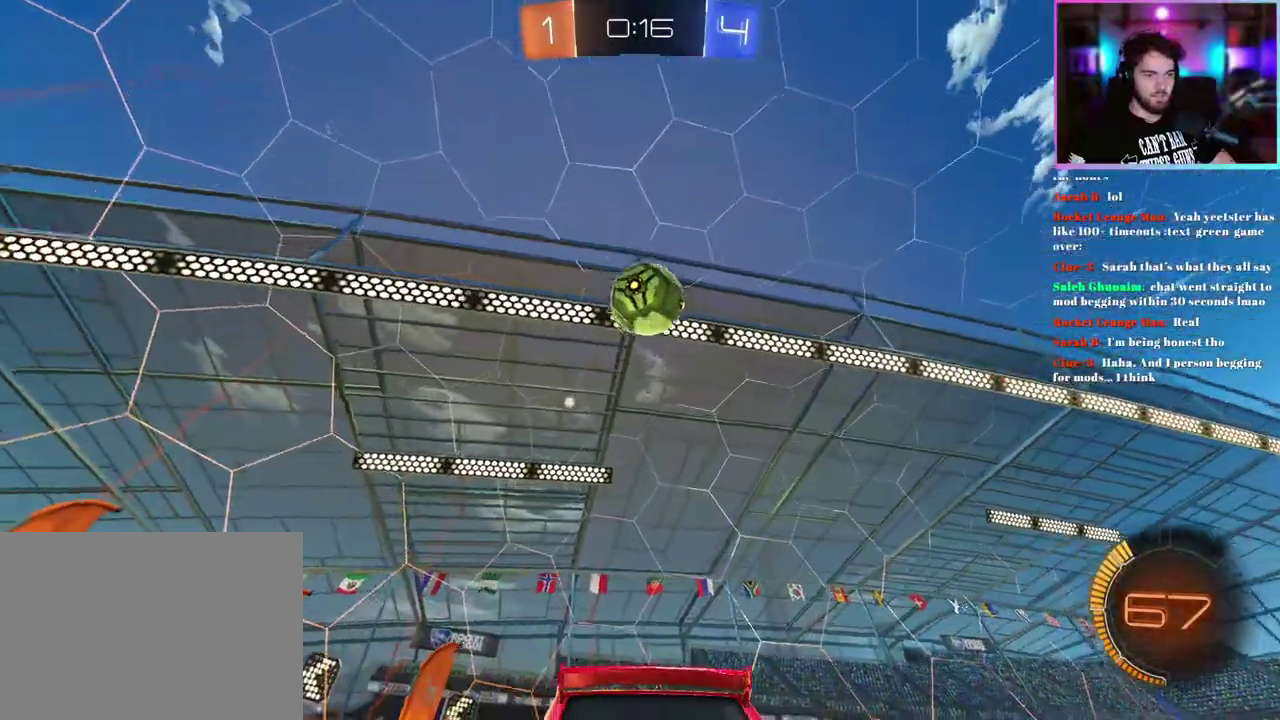
Gameplay with a controller (PlayStation layout); each line is a JSON object with the inputs held at the frame after it. "events" lists button and stick changes between this image and that frame as [ms after this image, input, new state], when the widget could be followed in between. This document gives stick clicks only as held states, not as events. Not read: right_stick.
{"buttons": ["R1", "R2"], "left_stick": "center", "events": [[117, "R2", "down"], [417, "R1", "down"]]}
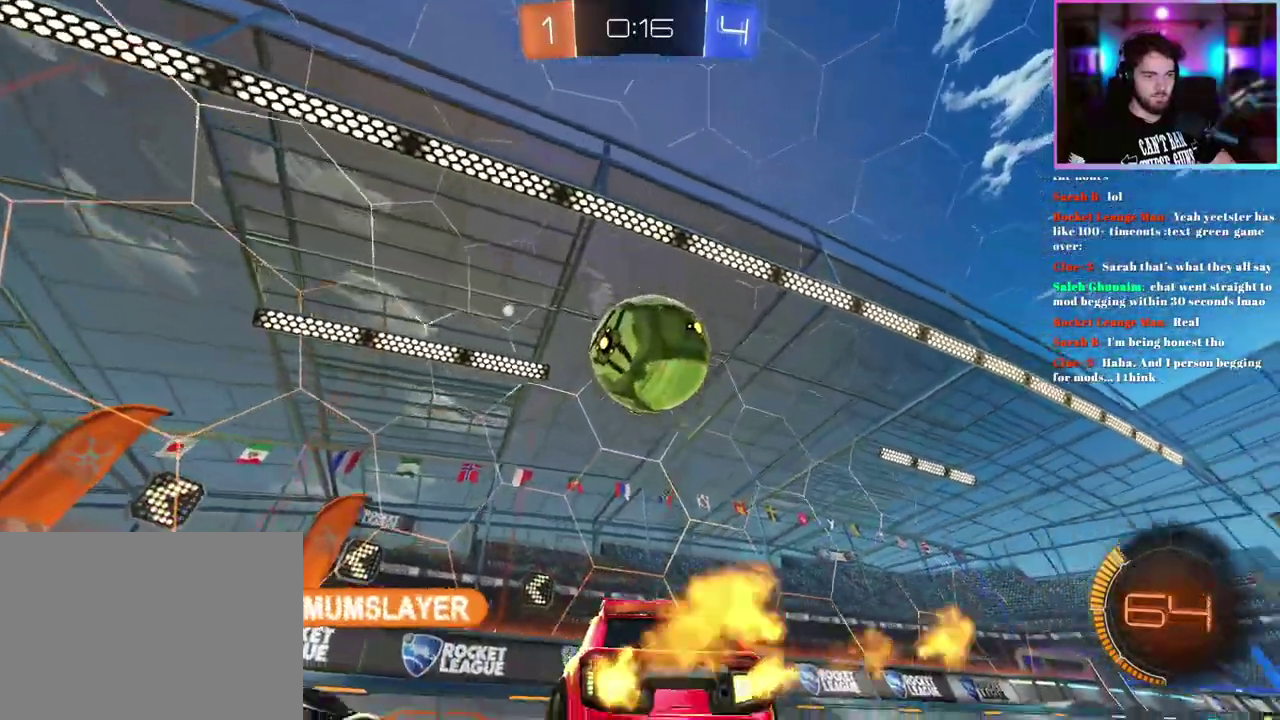
{"buttons": ["R2"], "left_stick": "right", "events": [[33, "R1", "up"], [83, "left_stick", "right"]]}
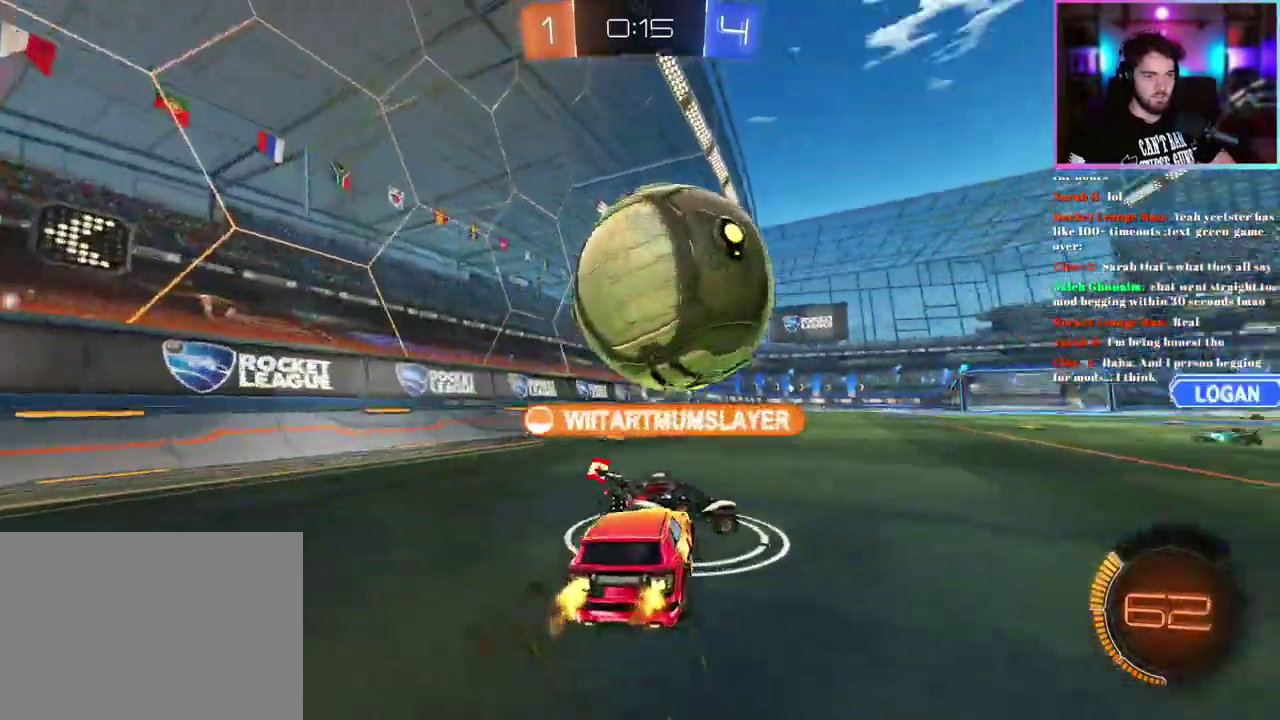
{"buttons": ["R2"], "left_stick": "up-left", "events": [[250, "R2", "up"], [300, "L2", "down"], [317, "left_stick", "center"], [383, "left_stick", "up-left"], [433, "L2", "up"], [433, "R2", "down"]]}
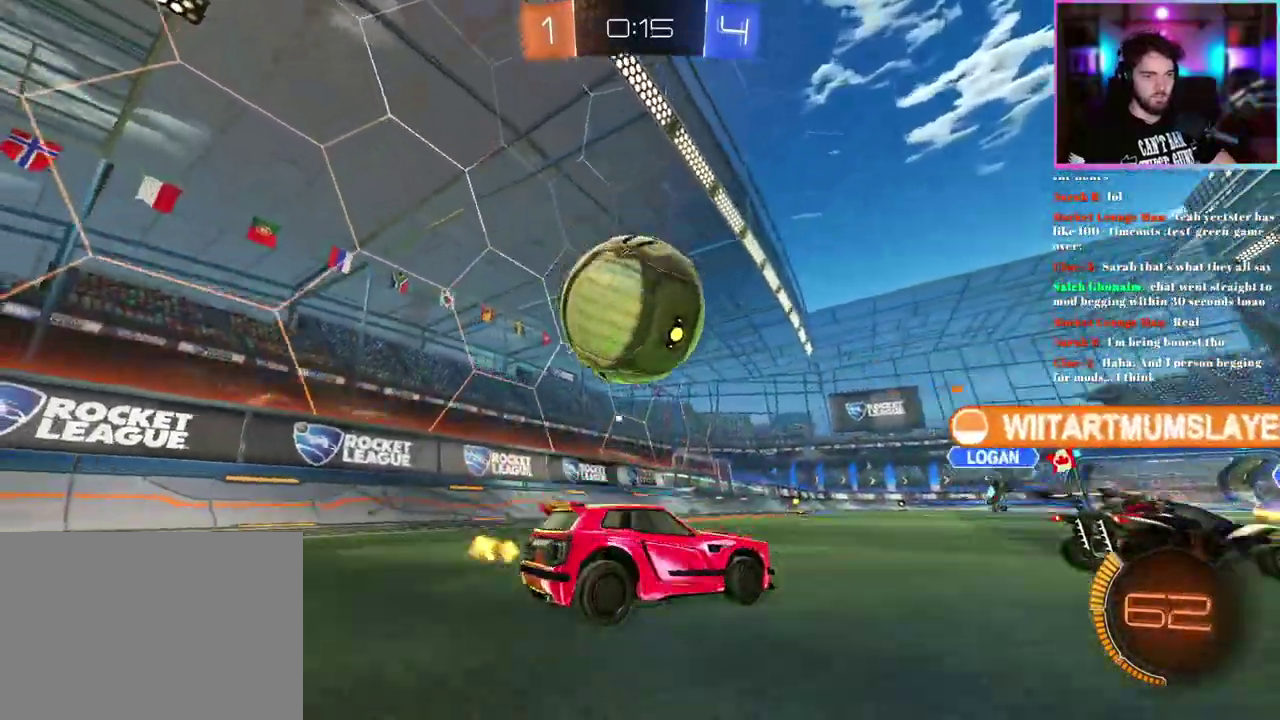
{"buttons": ["R2"], "left_stick": "center", "events": [[83, "R1", "down"], [383, "left_stick", "left"], [400, "R1", "up"], [450, "left_stick", "center"]]}
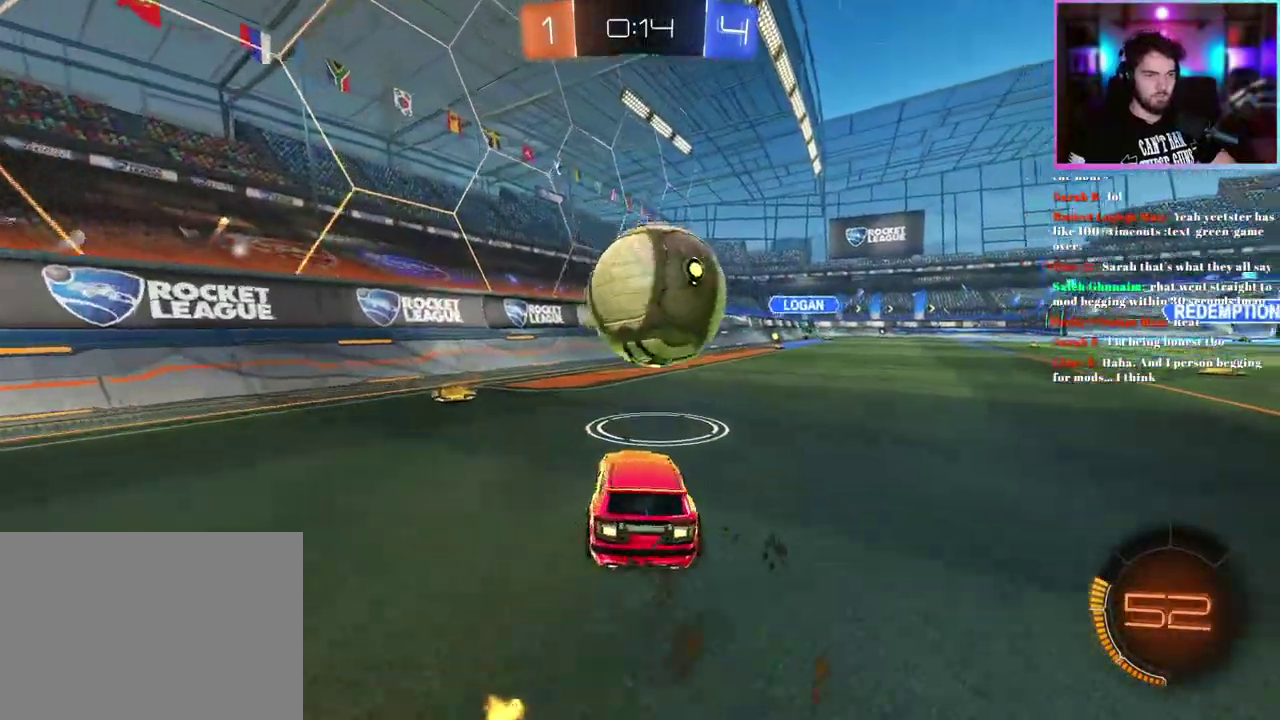
{"buttons": [], "left_stick": "center", "events": [[217, "TRIANGLE", "down"], [217, "left_stick", "right"], [317, "TRIANGLE", "up"], [367, "L2", "down"], [367, "R2", "up"], [400, "left_stick", "center"], [500, "L2", "up"]]}
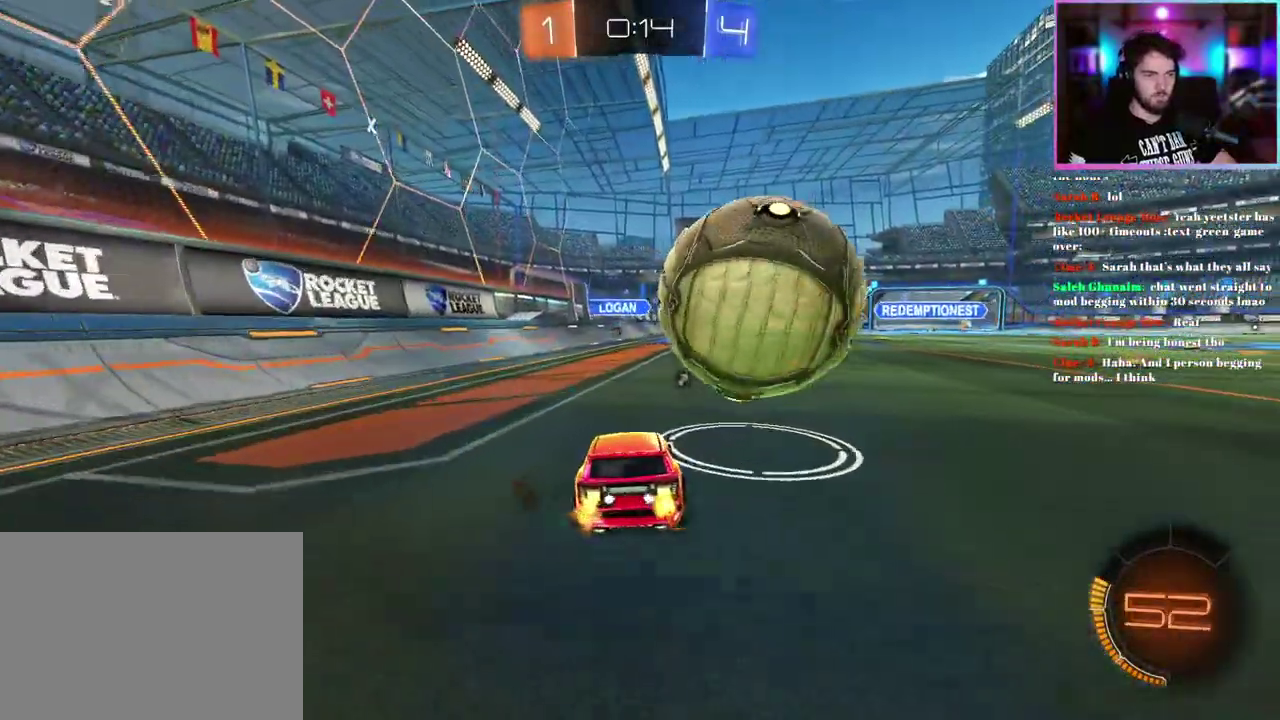
{"buttons": ["R1", "R2"], "left_stick": "up-left", "events": [[83, "left_stick", "right"], [133, "R2", "down"], [300, "left_stick", "center"], [333, "R1", "down"], [367, "left_stick", "up-left"]]}
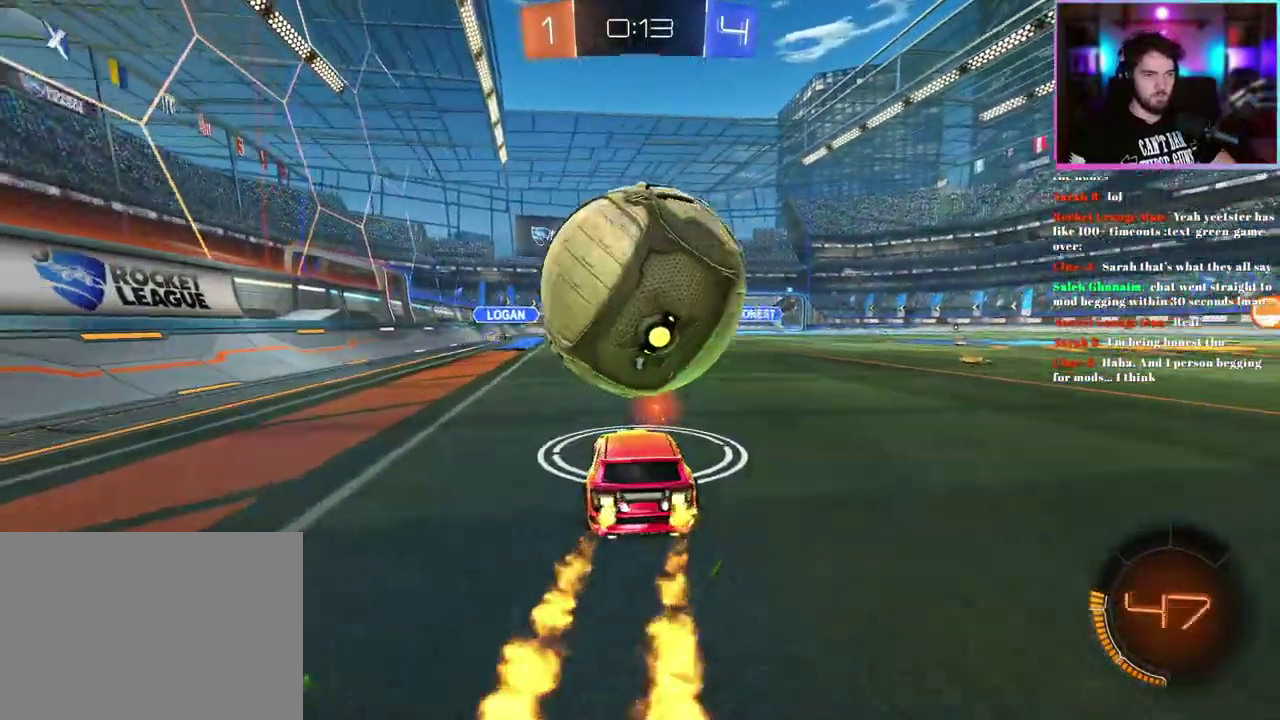
{"buttons": ["R2"], "left_stick": "center", "events": [[50, "left_stick", "center"], [100, "R1", "up"], [300, "left_stick", "right"], [367, "left_stick", "center"]]}
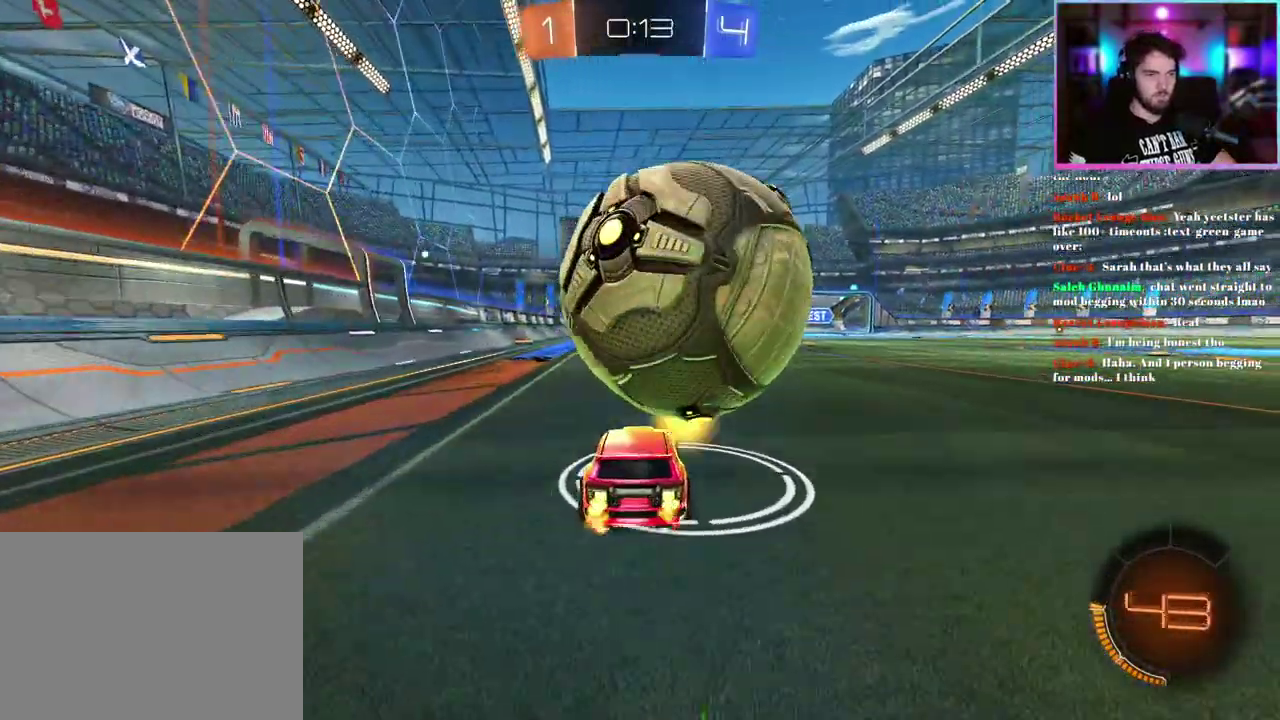
{"buttons": ["R2"], "left_stick": "center", "events": [[100, "R2", "up"], [217, "left_stick", "down-right"], [267, "L2", "down"], [283, "left_stick", "center"], [350, "L2", "up"], [483, "R2", "down"]]}
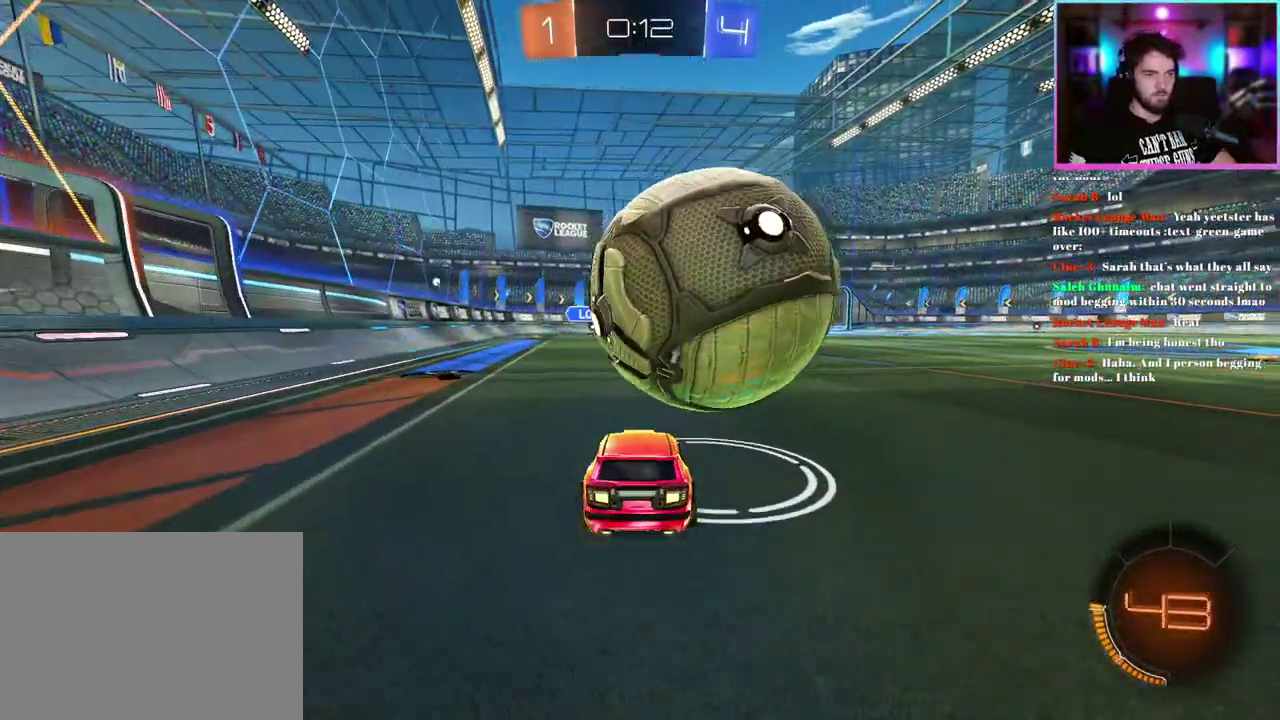
{"buttons": ["R1", "R2"], "left_stick": "right", "events": [[17, "left_stick", "right"], [100, "left_stick", "center"], [117, "R1", "down"], [417, "left_stick", "right"]]}
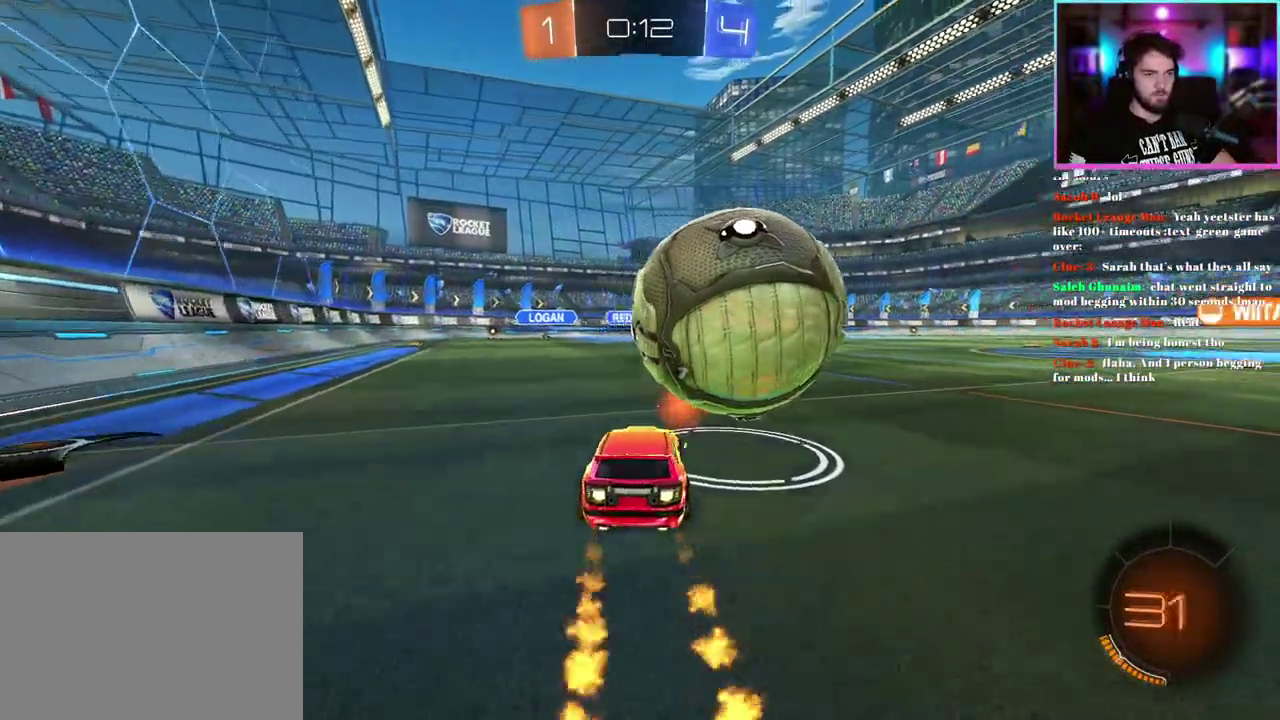
{"buttons": ["R1", "R2"], "left_stick": "right", "events": []}
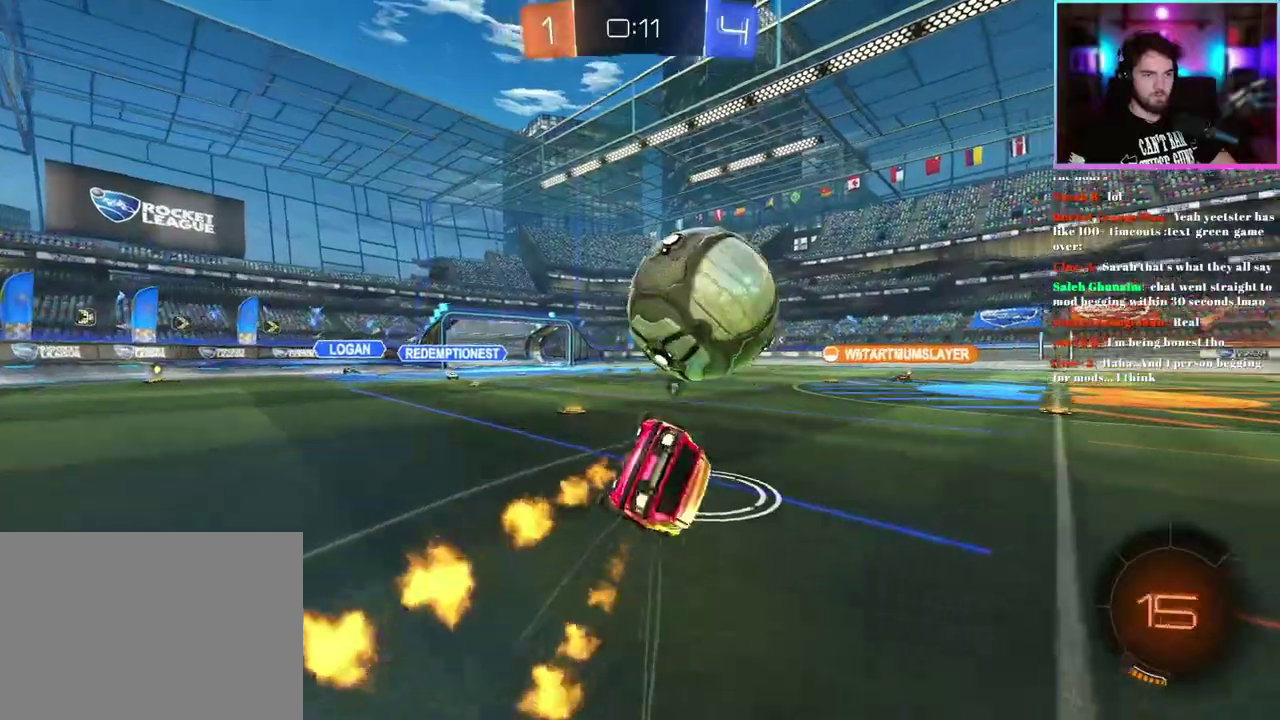
{"buttons": ["R2"], "left_stick": "down-right", "events": [[117, "left_stick", "center"], [217, "R1", "up"], [217, "SQUARE", "down"], [217, "left_stick", "down-right"], [467, "SQUARE", "up"]]}
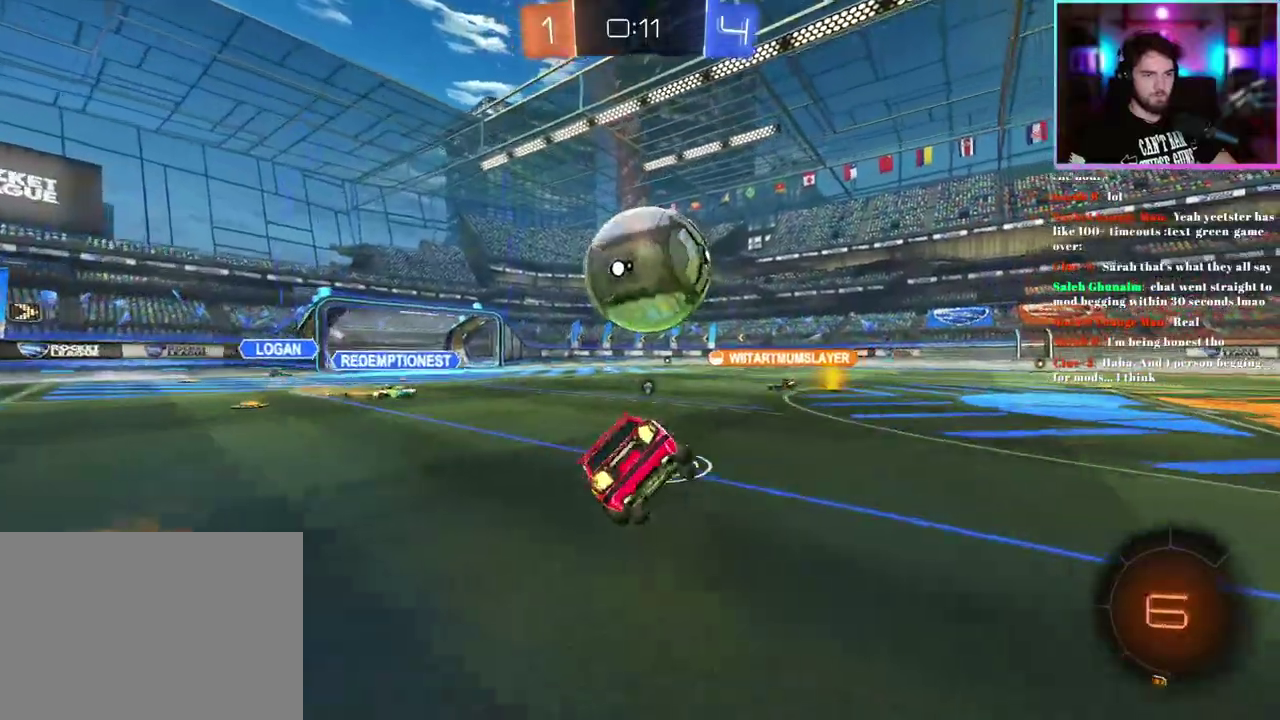
{"buttons": ["R2"], "left_stick": "down-right", "events": []}
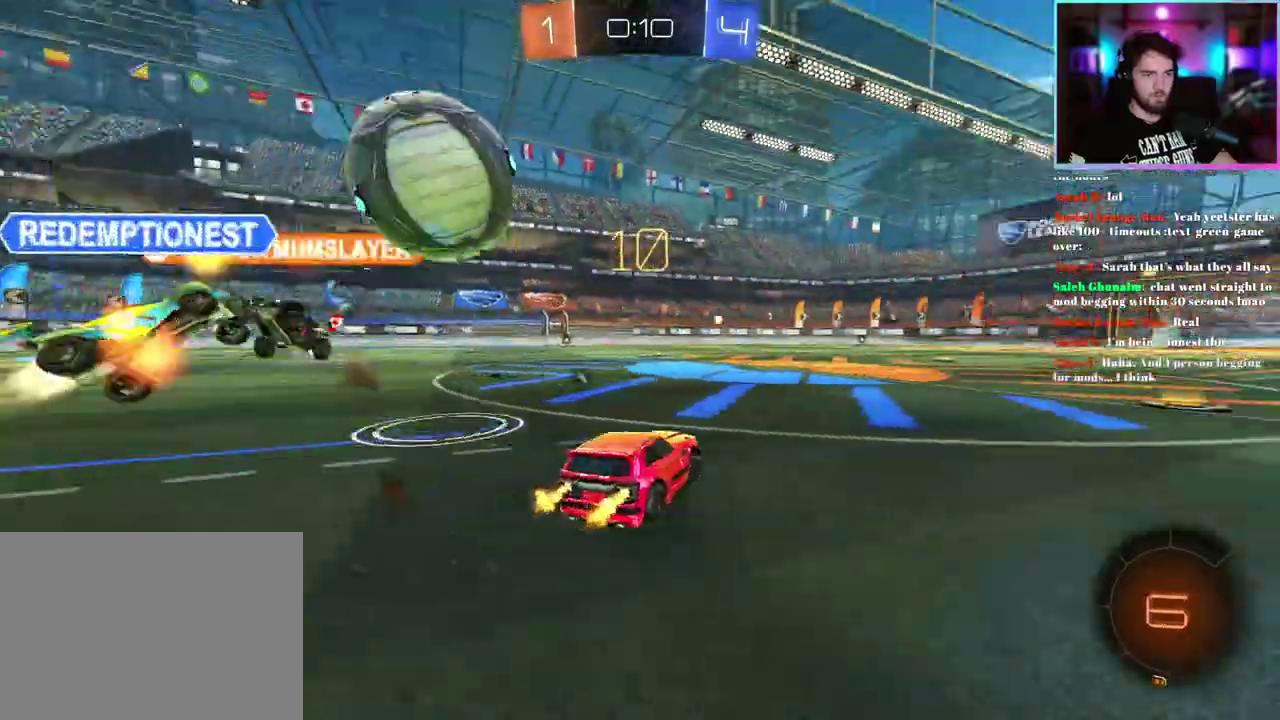
{"buttons": ["R1", "R2"], "left_stick": "up-left", "events": [[150, "left_stick", "center"], [400, "R1", "down"], [400, "left_stick", "up-left"]]}
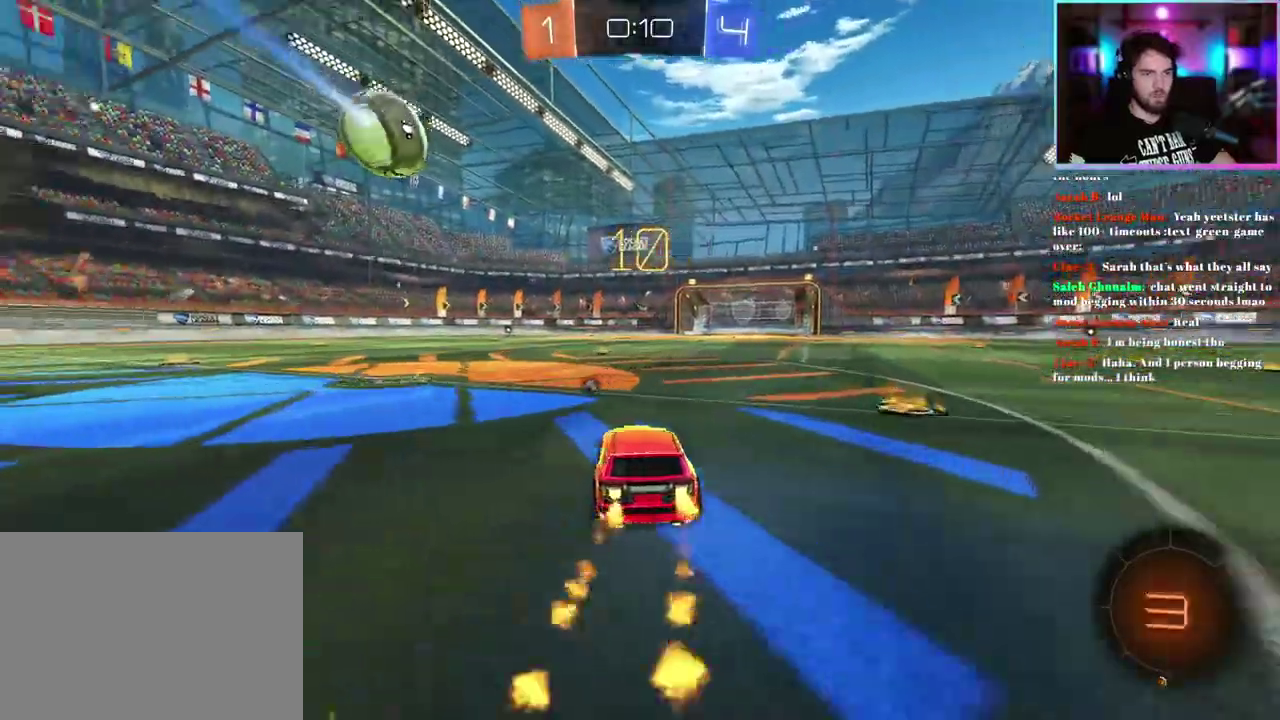
{"buttons": ["L1", "R1", "R2"], "left_stick": "down-left"}
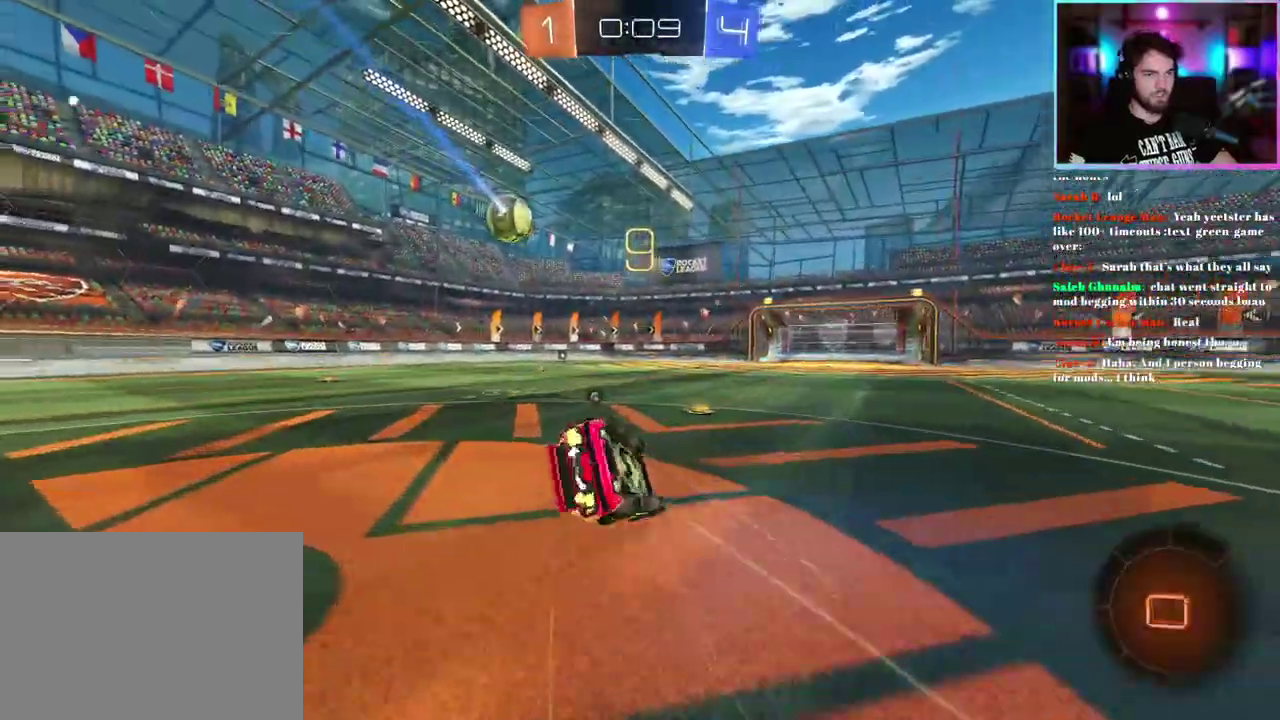
{"buttons": ["R1", "R2"], "left_stick": "down-left", "events": [[483, "L1", "up"]]}
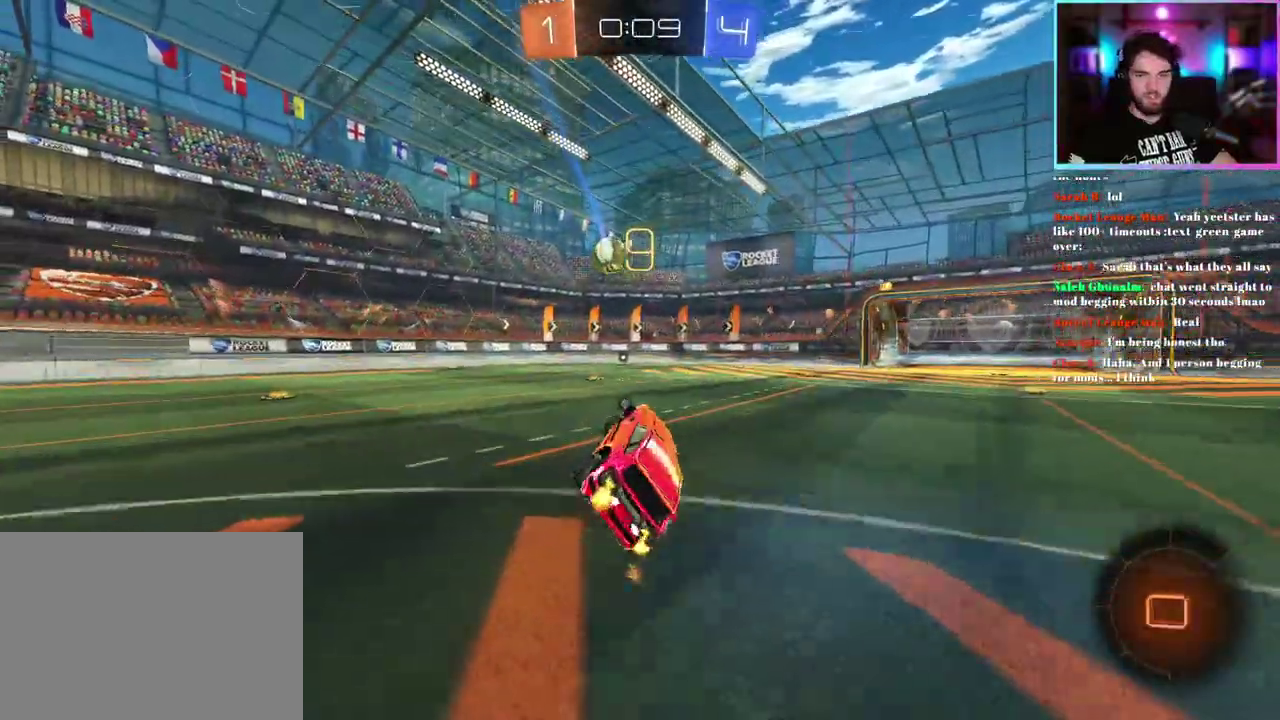
{"buttons": ["R1", "R2"], "left_stick": "center", "events": [[17, "left_stick", "center"], [233, "left_stick", "left"], [367, "left_stick", "center"]]}
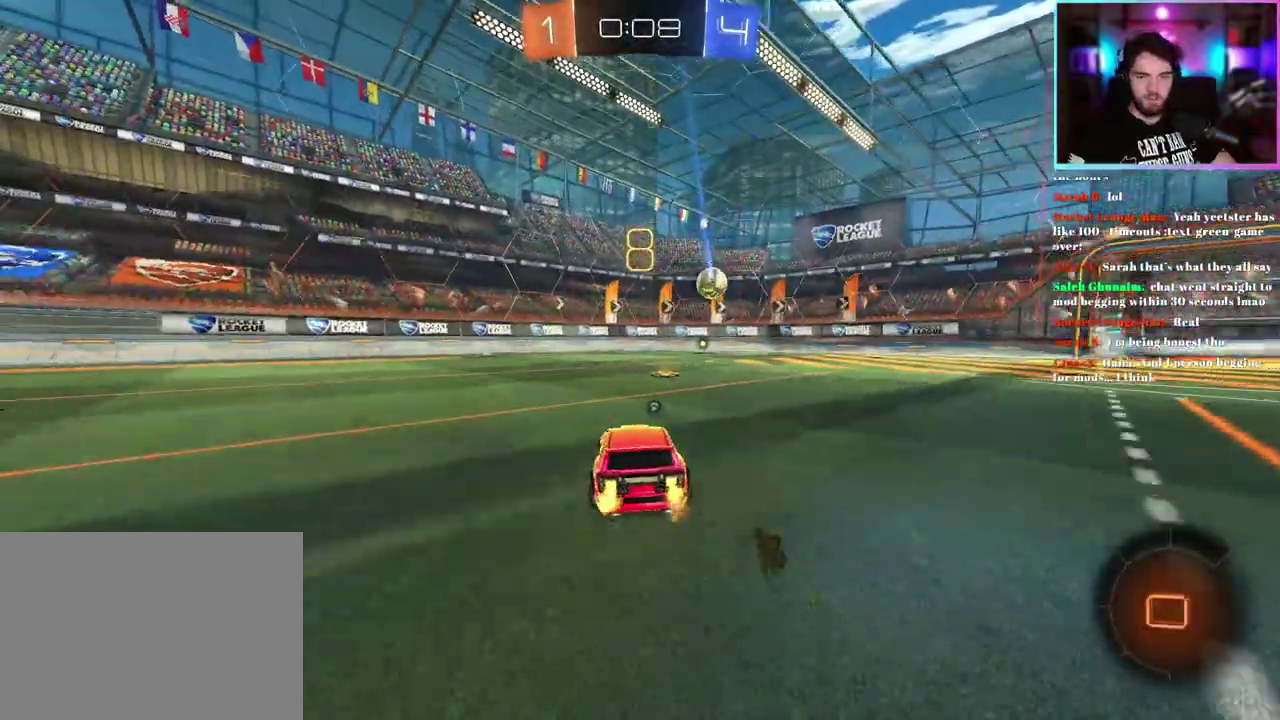
{"buttons": ["R1", "R2"], "left_stick": "center", "events": [[333, "left_stick", "right"], [417, "left_stick", "center"]]}
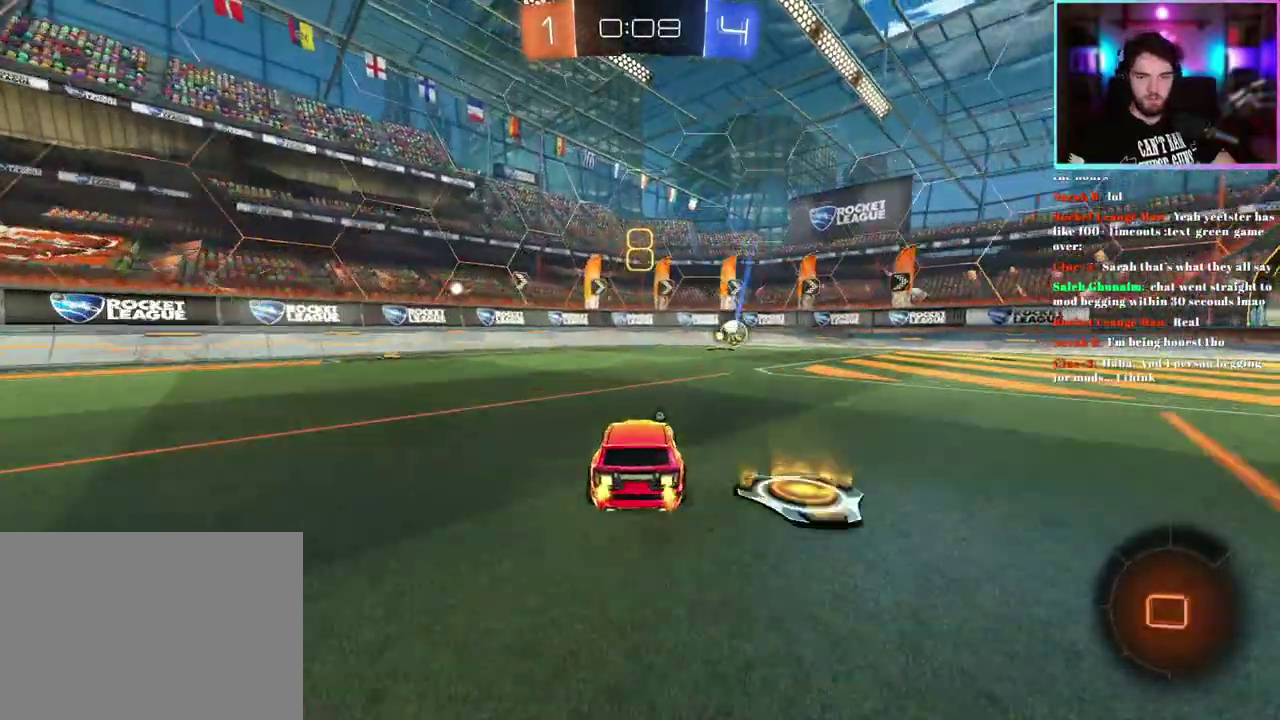
{"buttons": ["R1", "R2"], "left_stick": "center", "events": [[283, "left_stick", "right"], [450, "left_stick", "center"]]}
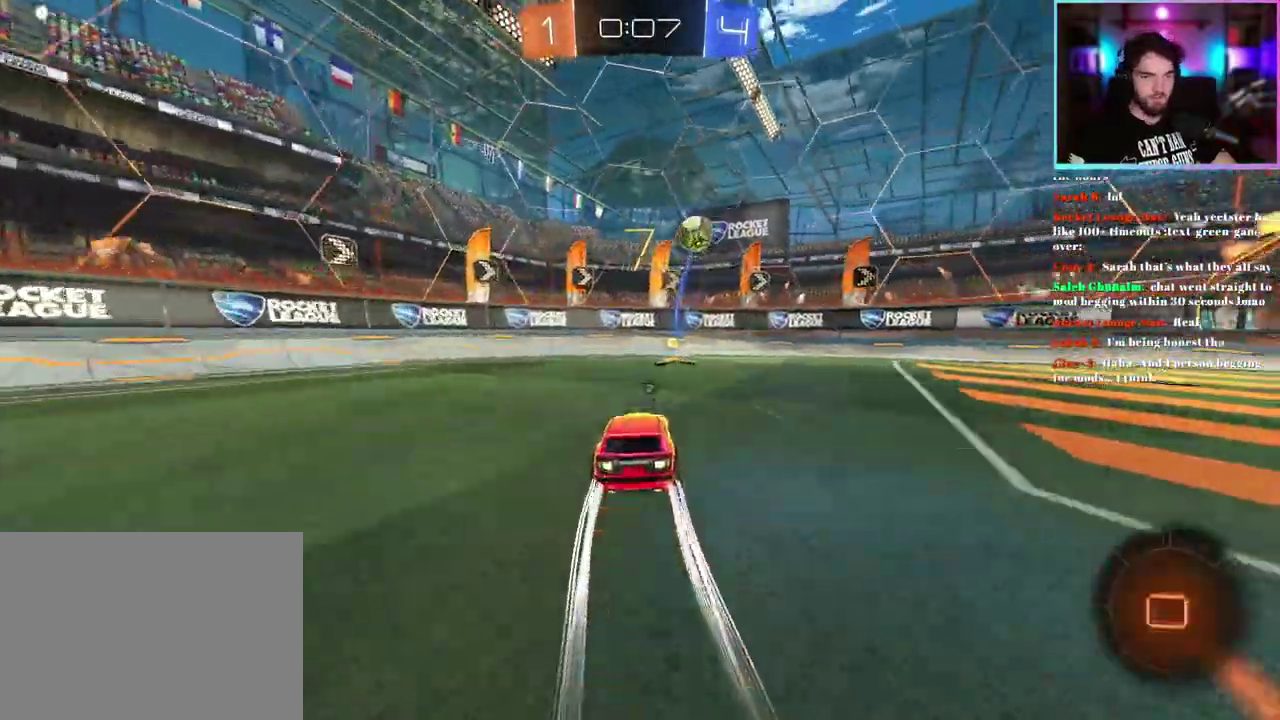
{"buttons": ["R2"], "left_stick": "center", "events": [[33, "R1", "up"], [33, "TRIANGLE", "down"], [117, "TRIANGLE", "up"]]}
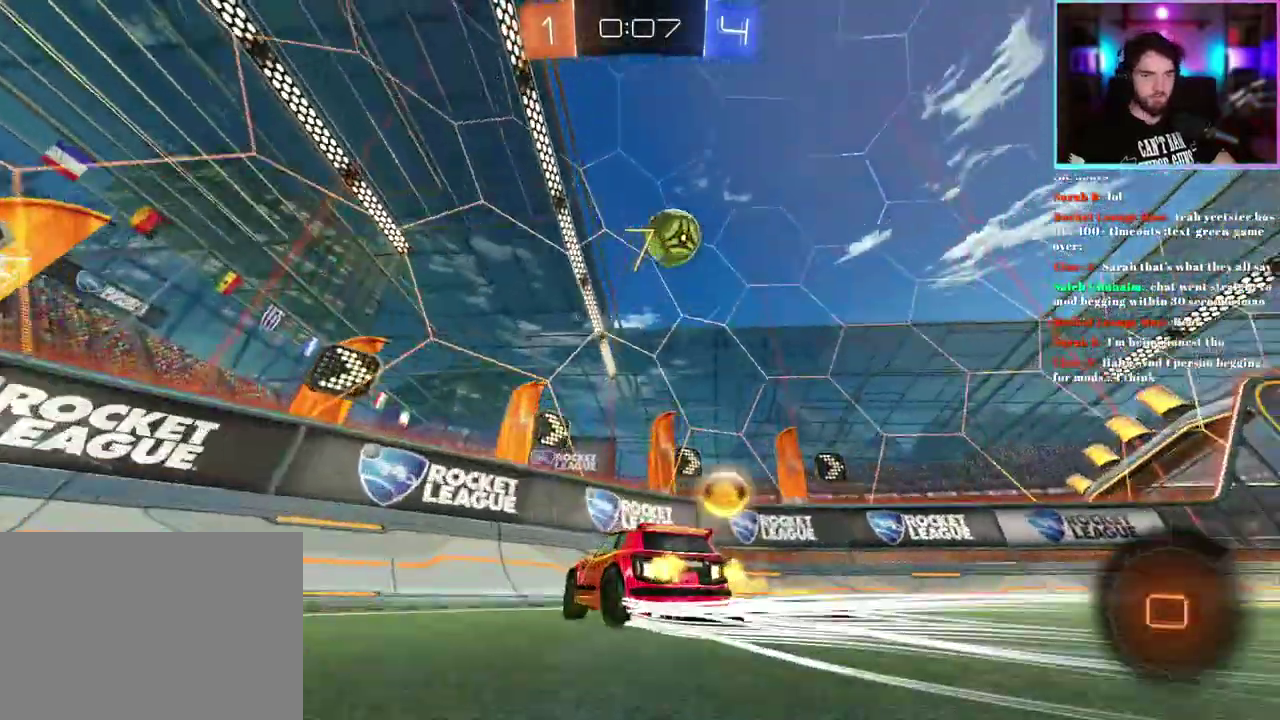
{"buttons": ["L2"], "left_stick": "center", "events": [[83, "left_stick", "right"], [250, "left_stick", "center"], [400, "L2", "down"], [450, "R2", "up"]]}
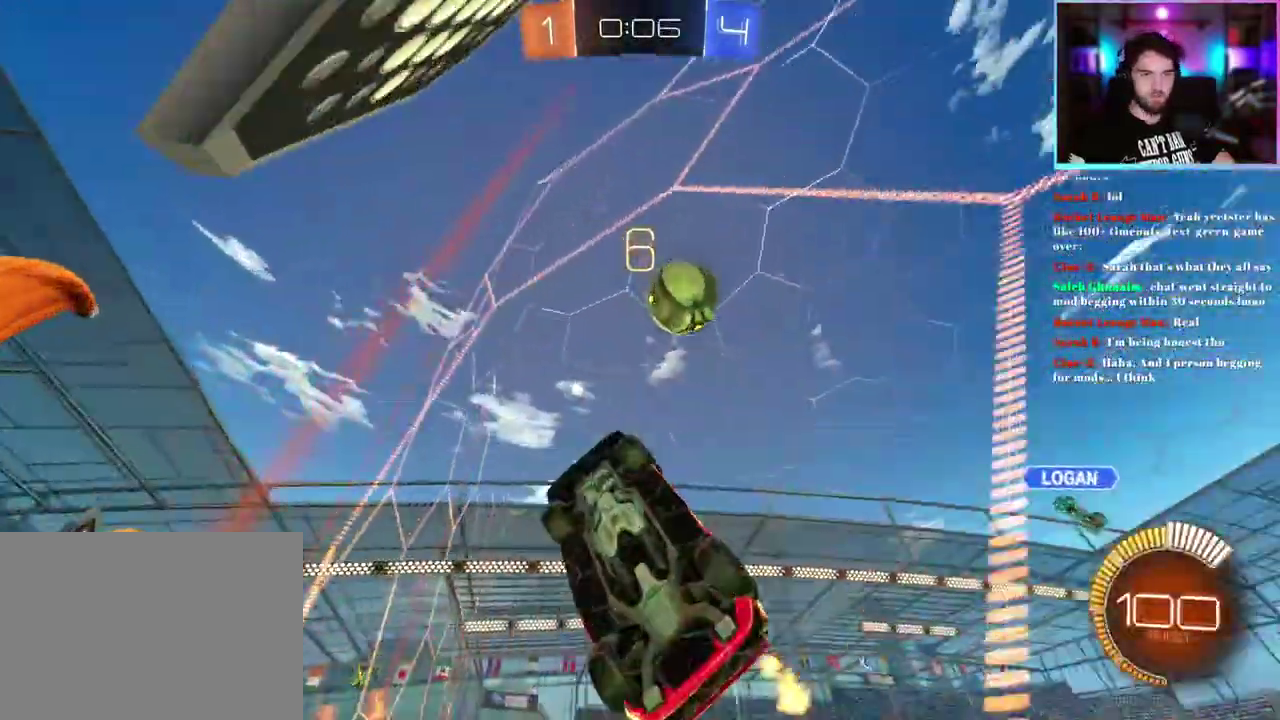
{"buttons": ["R2"], "left_stick": "right", "events": [[117, "L2", "up"], [133, "R2", "down"], [283, "left_stick", "right"]]}
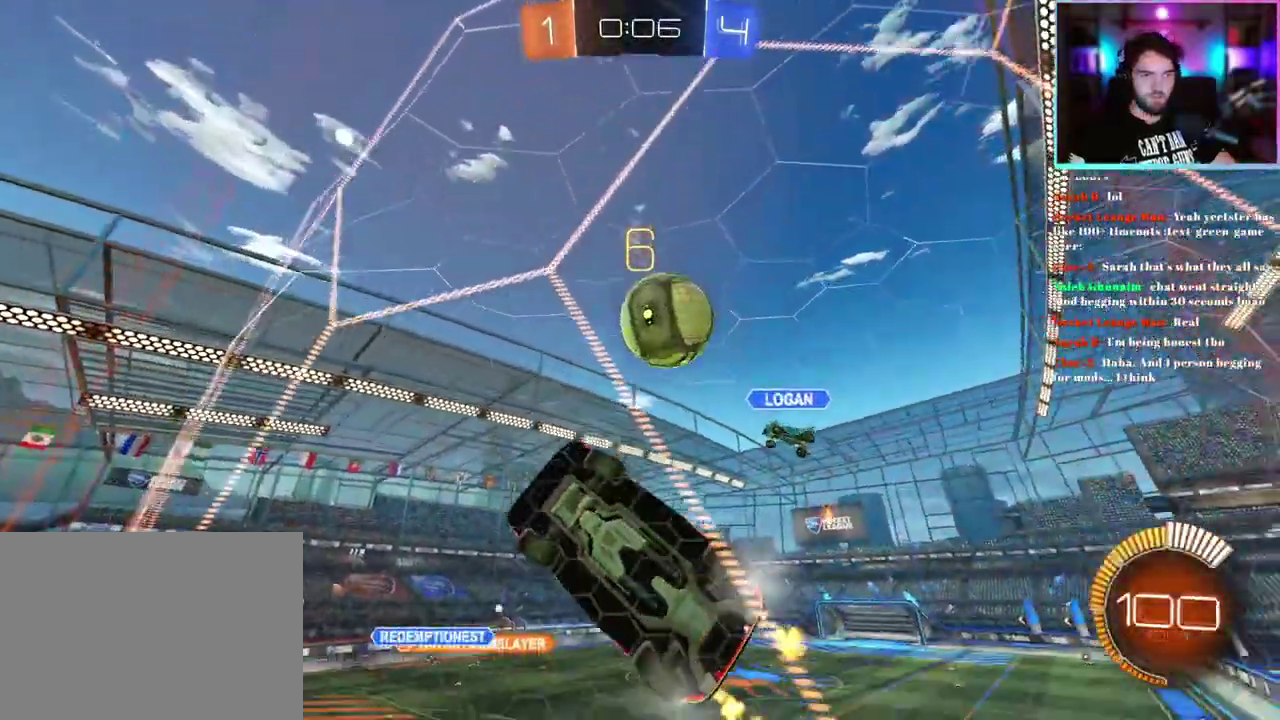
{"buttons": ["R2"], "left_stick": "right", "events": [[100, "left_stick", "center"], [483, "left_stick", "right"]]}
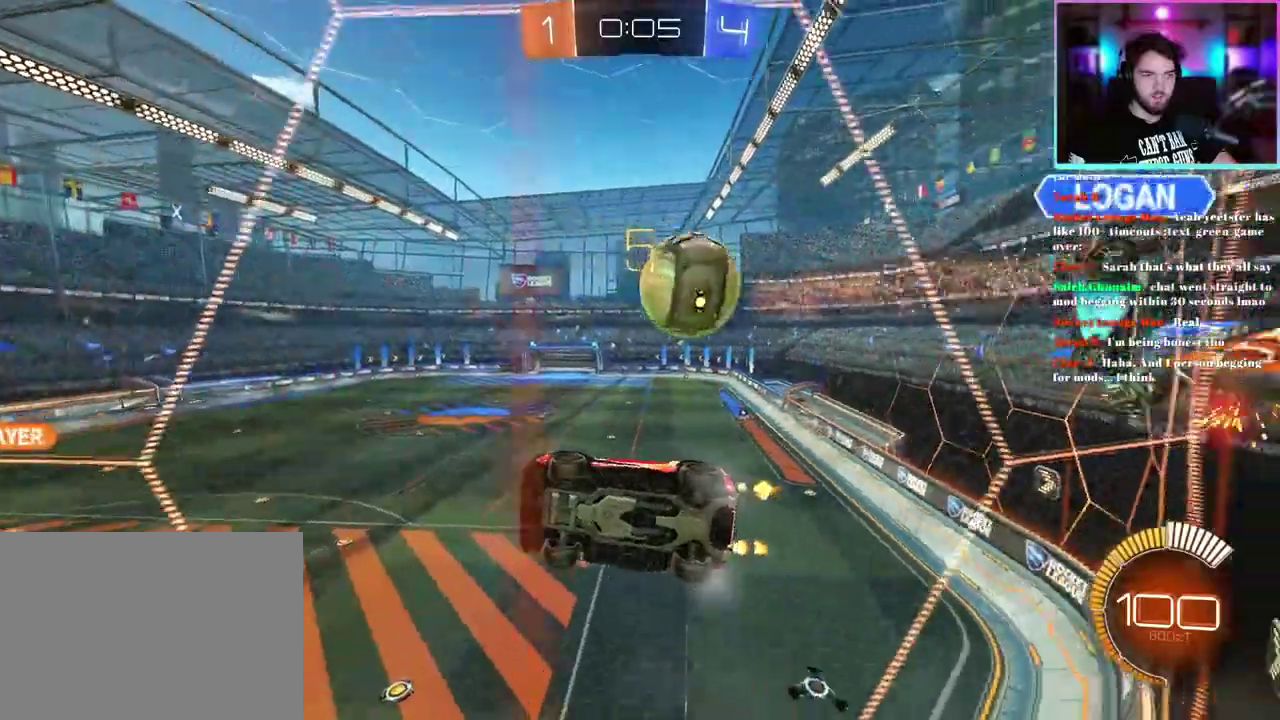
{"buttons": ["R2"], "left_stick": "right", "events": [[67, "SQUARE", "down"], [183, "SQUARE", "up"], [267, "SQUARE", "down"], [333, "SQUARE", "up"]]}
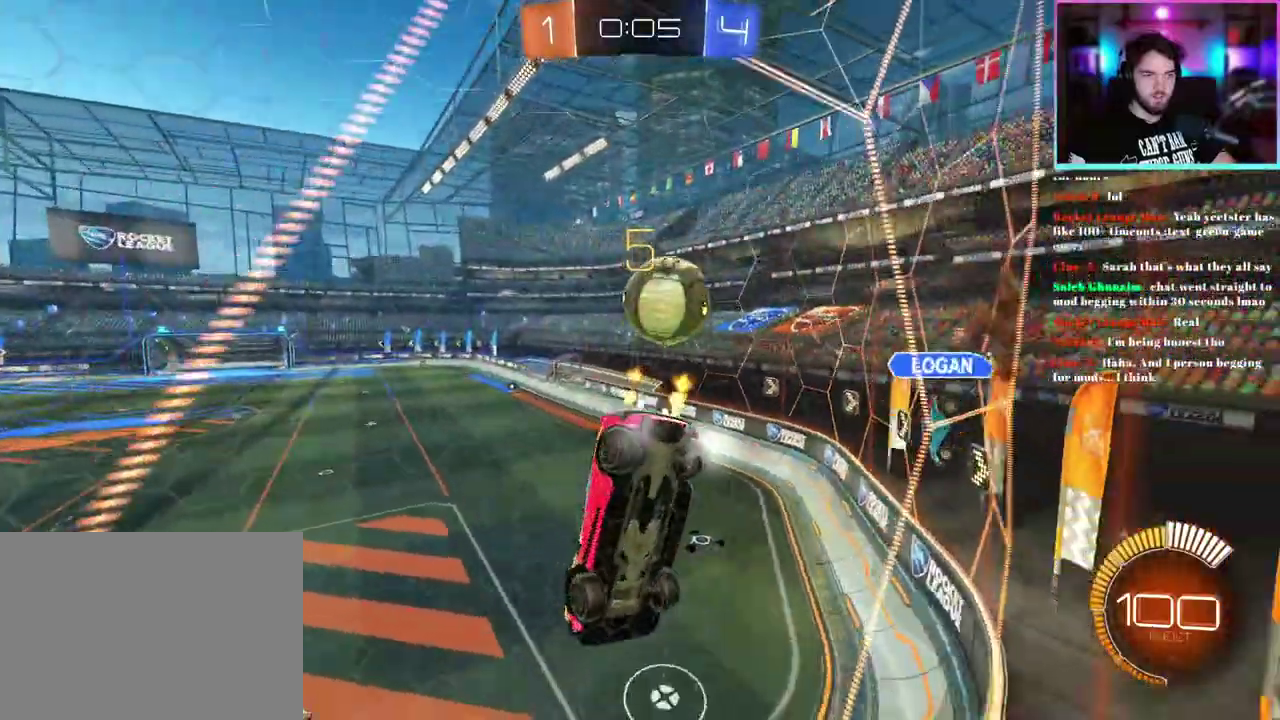
{"buttons": ["L2"], "left_stick": "left", "events": [[150, "L2", "down"], [200, "left_stick", "center"], [250, "R2", "up"], [400, "left_stick", "left"]]}
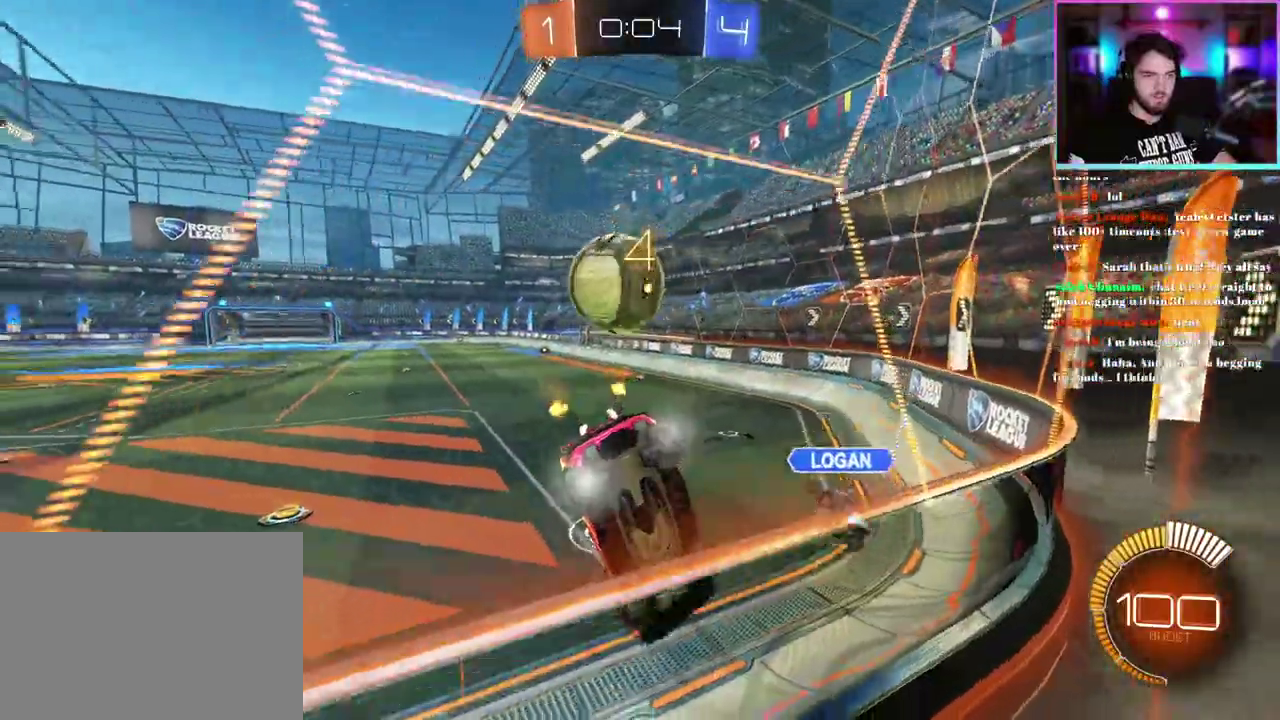
{"buttons": ["L2"], "left_stick": "center", "events": [[450, "left_stick", "center"]]}
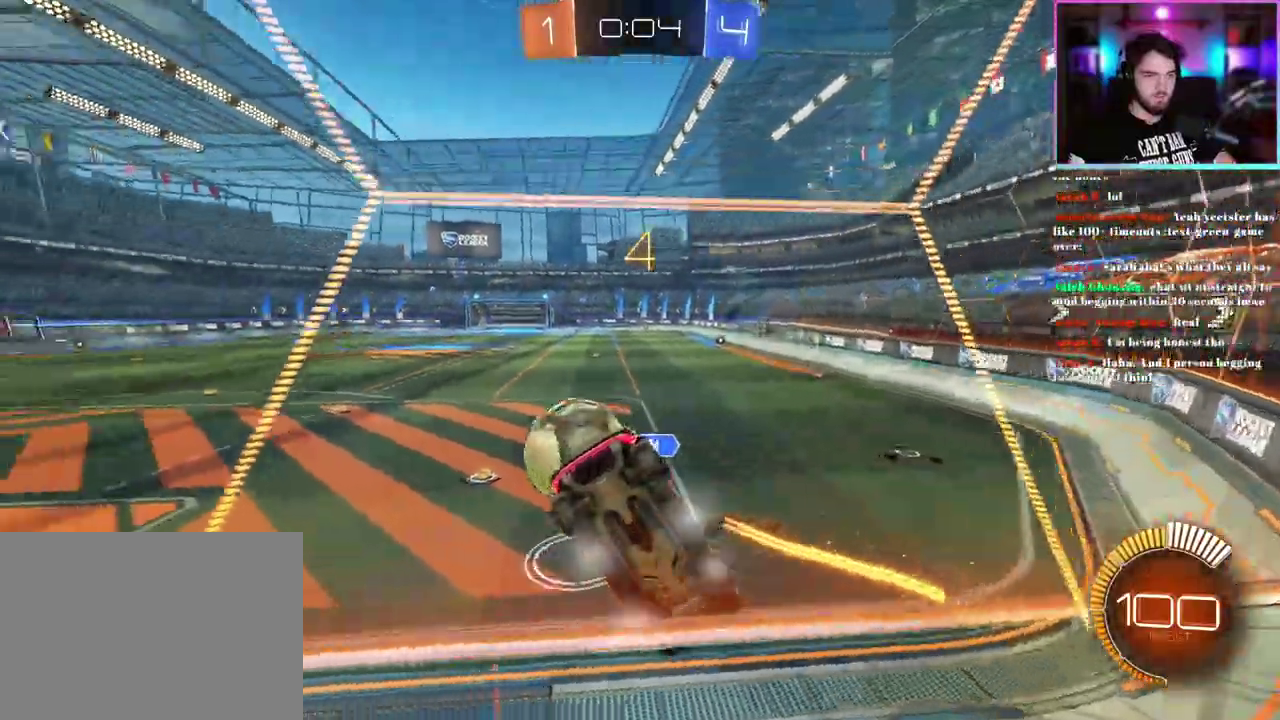
{"buttons": ["R2"], "left_stick": "up-left", "events": [[17, "left_stick", "right"], [83, "SQUARE", "down"], [233, "SQUARE", "up"], [300, "left_stick", "center"], [333, "R2", "down"], [400, "left_stick", "up-right"], [483, "L2", "up"], [500, "left_stick", "up-left"]]}